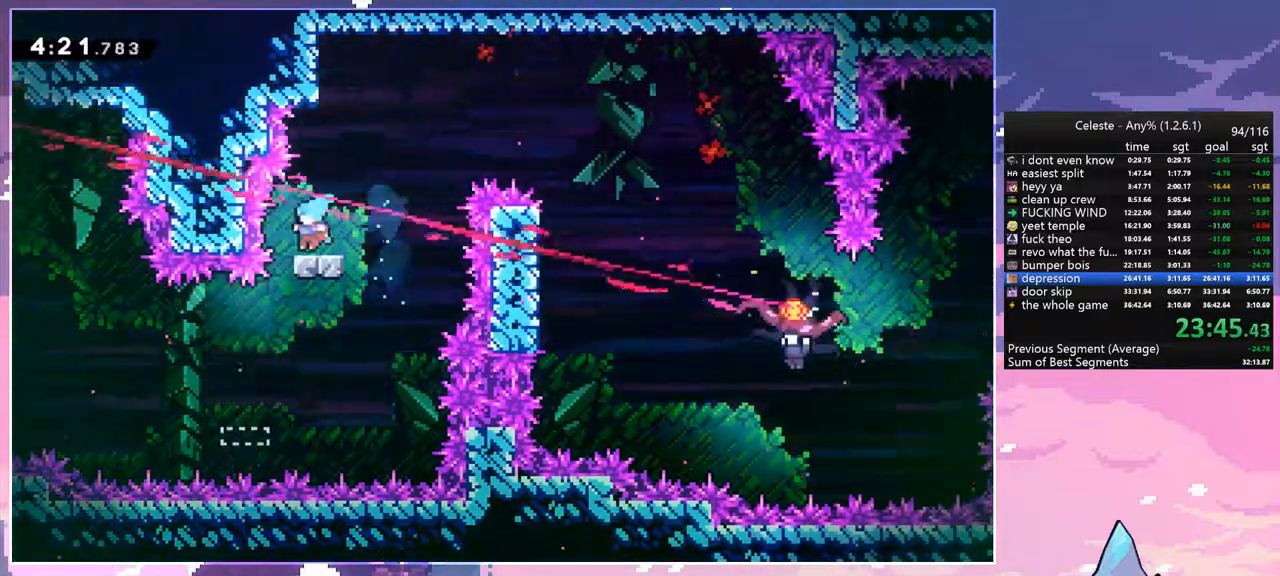
Gameplay with keyboard; each line is a JSON object with the keys held at the frame after it. "events" lists presses ("down") and releases ("up") of "dash", "down", "grab", "jump", "jump2", "left", "menu", "right", "skip" and "up" between this image and that frame as [ms after this image, input, new state], when the widget could be followed in between. No other keys are recorded. Mouse input is not recorded. Key names are as the overlay labels them; some are game actions (e.g. jump) rather than physical keys.
{"keys": ["jump", "right"], "events": [[50, "dash", "down"], [84, "jump", "down"], [184, "dash", "up"]]}
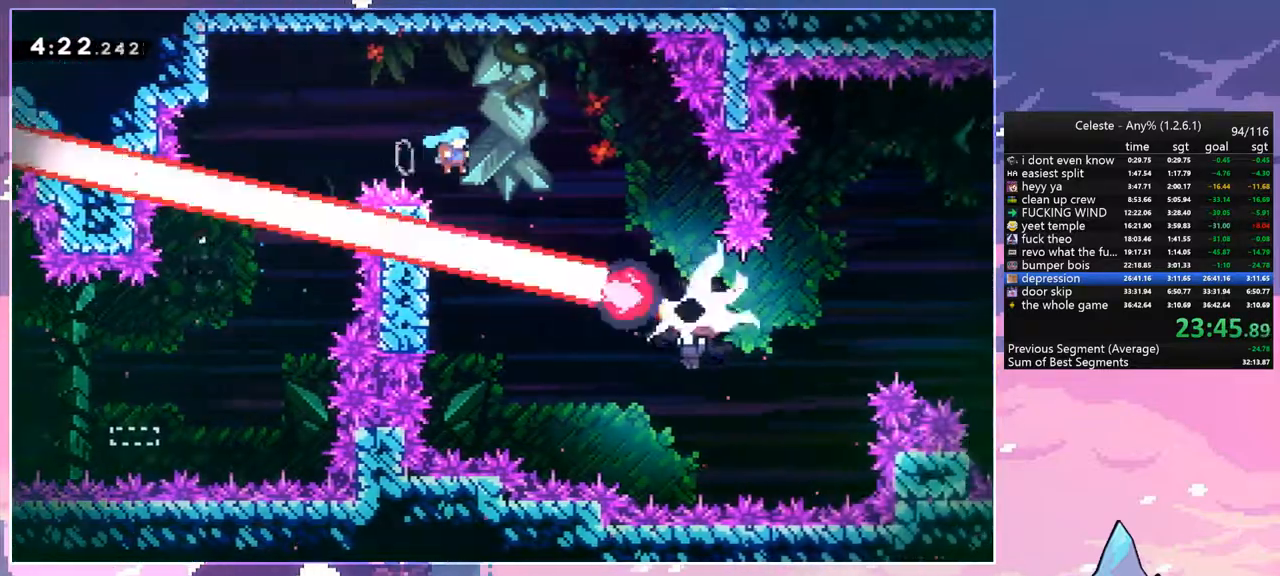
{"keys": ["jump", "right"], "events": []}
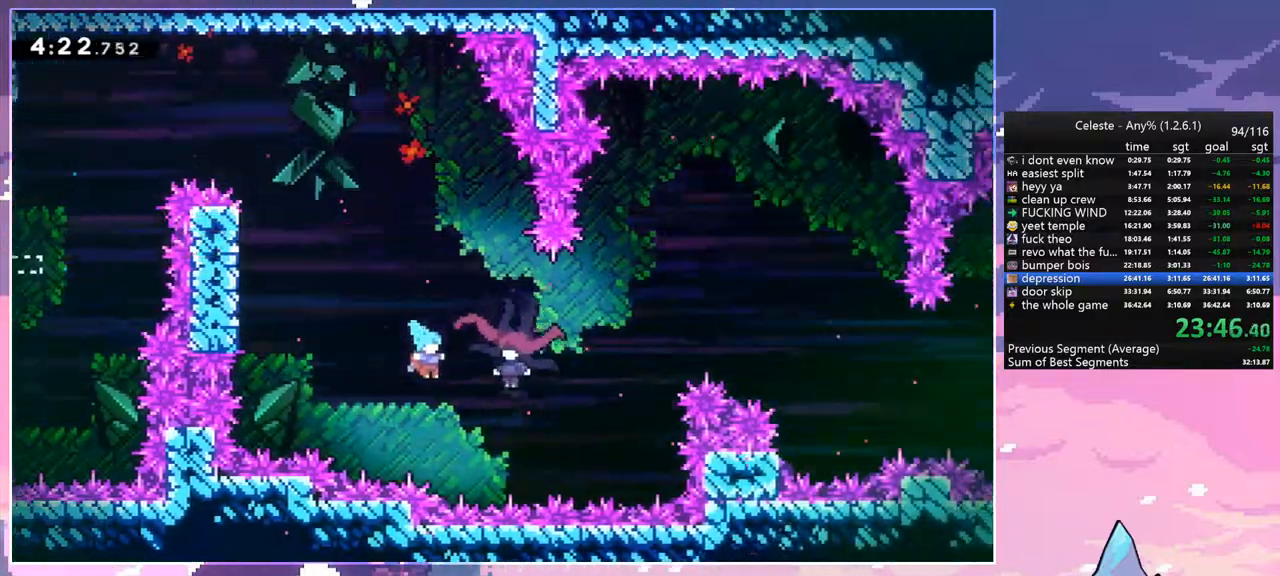
{"keys": ["down", "left"], "events": [[300, "jump", "up"], [300, "left", "down"], [300, "right", "up"], [500, "down", "down"]]}
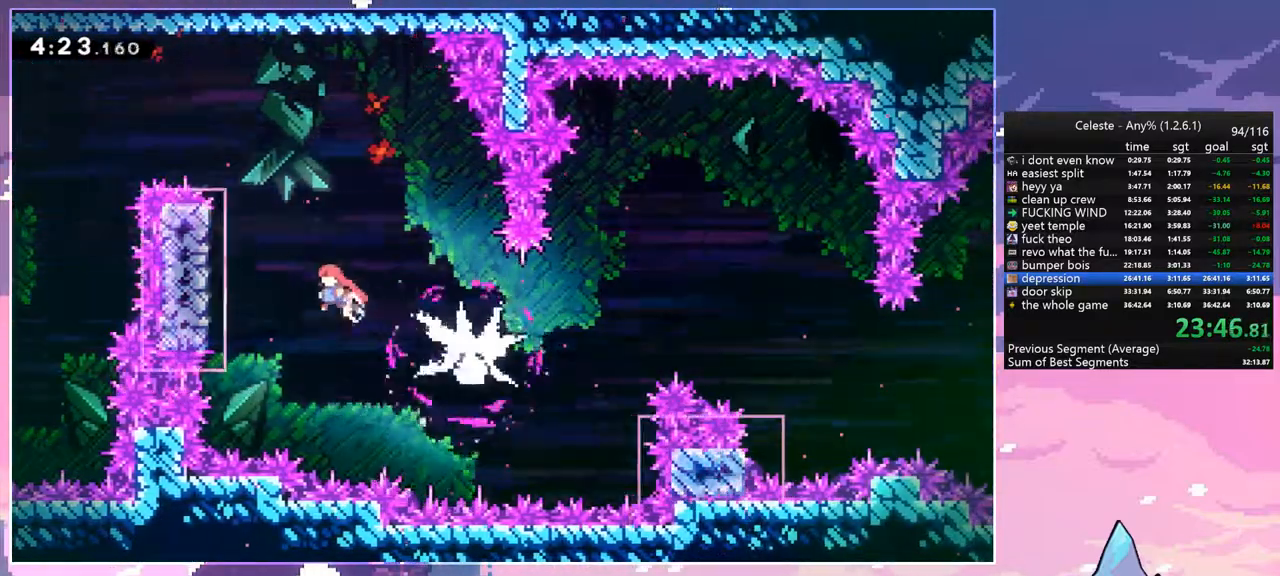
{"keys": ["down", "grab", "right"], "events": [[84, "grab", "down"], [417, "left", "up"], [467, "right", "down"]]}
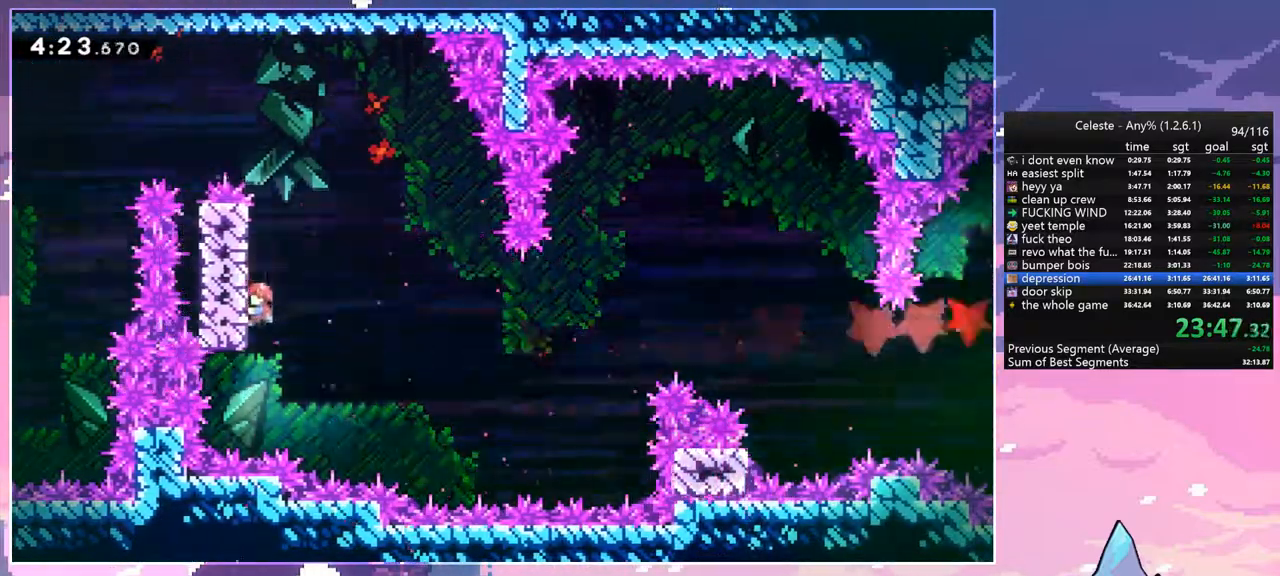
{"keys": ["grab", "right"], "events": [[17, "down", "up"]]}
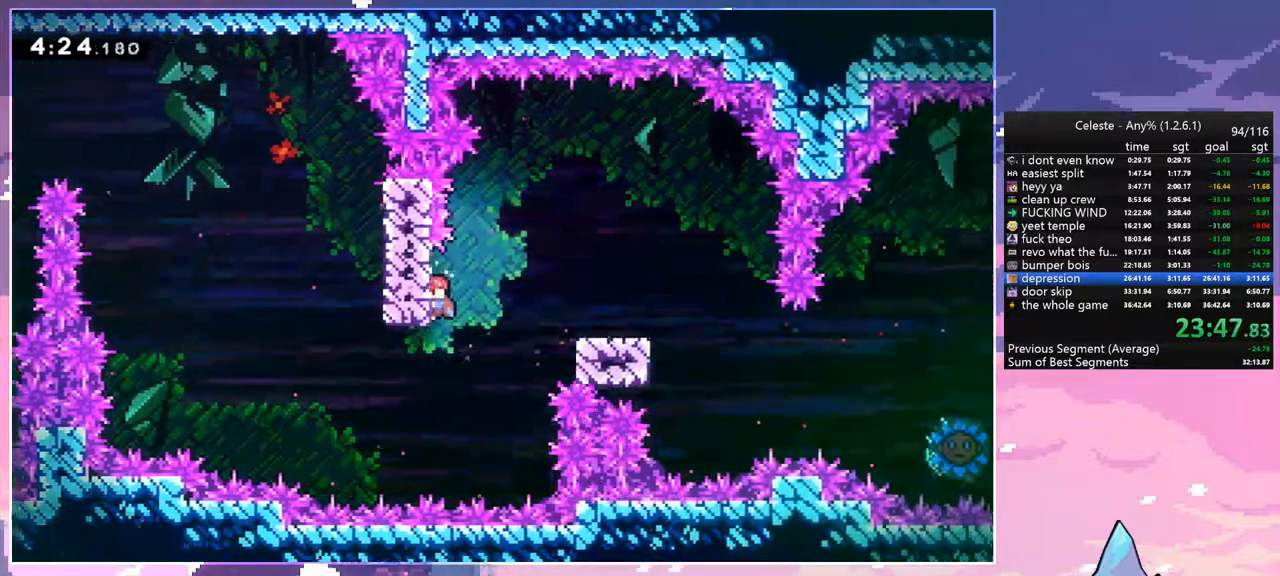
{"keys": ["right"], "events": [[117, "jump", "down"], [167, "grab", "up"], [450, "jump", "up"]]}
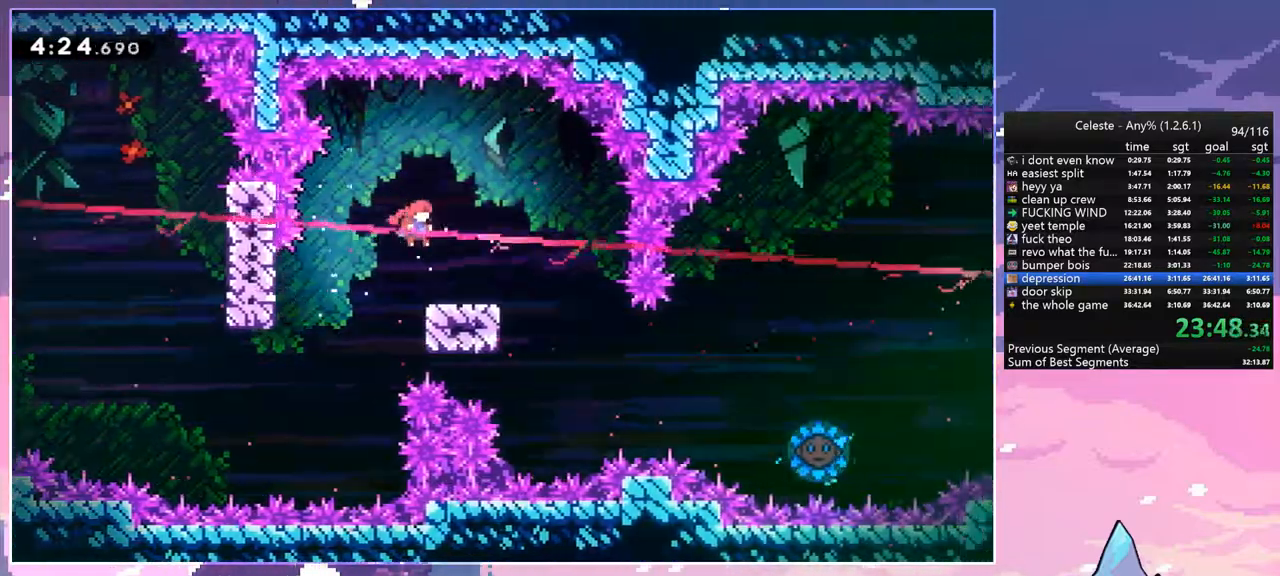
{"keys": ["right"], "events": [[184, "jump", "down"], [234, "jump", "up"]]}
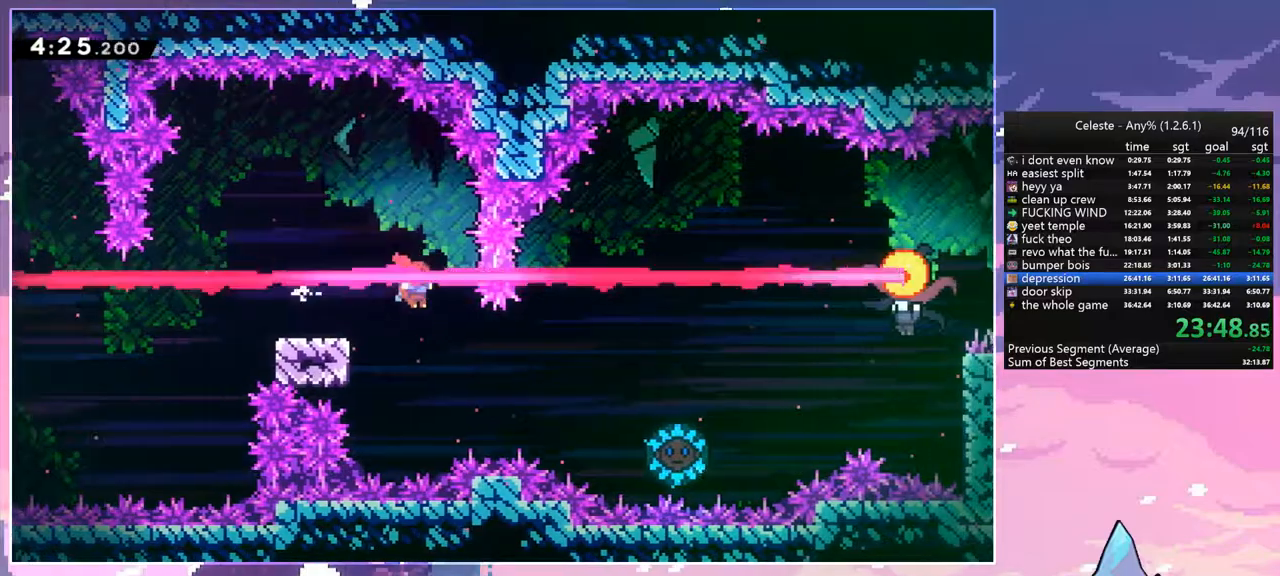
{"keys": ["right"], "events": [[100, "dash", "down"], [250, "dash", "up"]]}
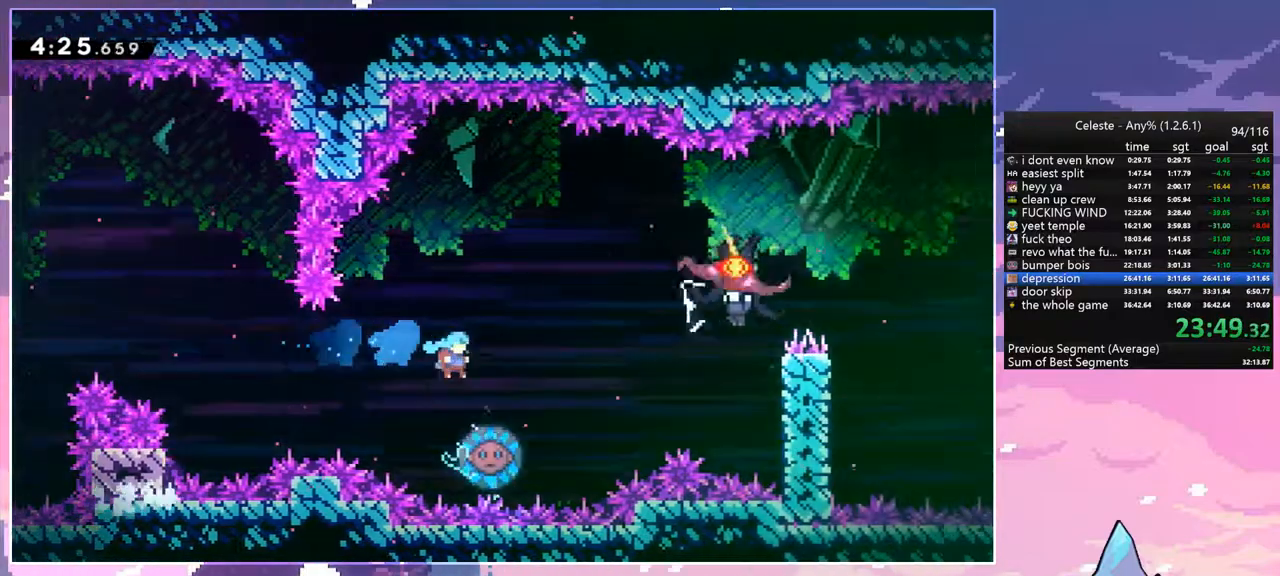
{"keys": ["dash", "right"], "events": [[450, "dash", "down"]]}
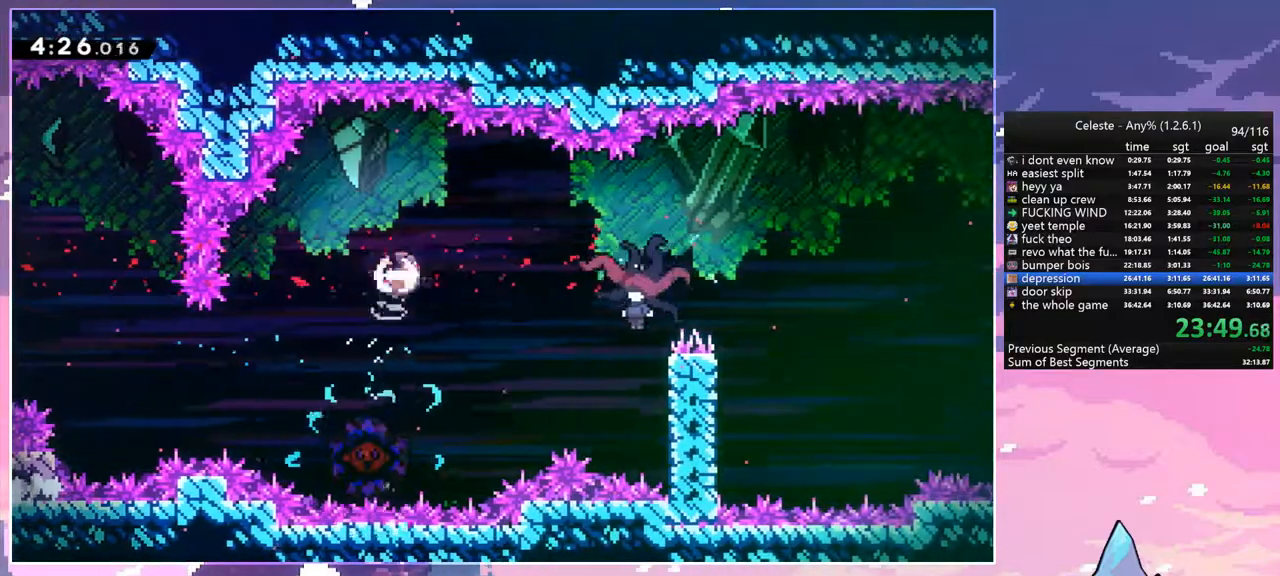
{"keys": ["right"], "events": [[50, "dash", "up"]]}
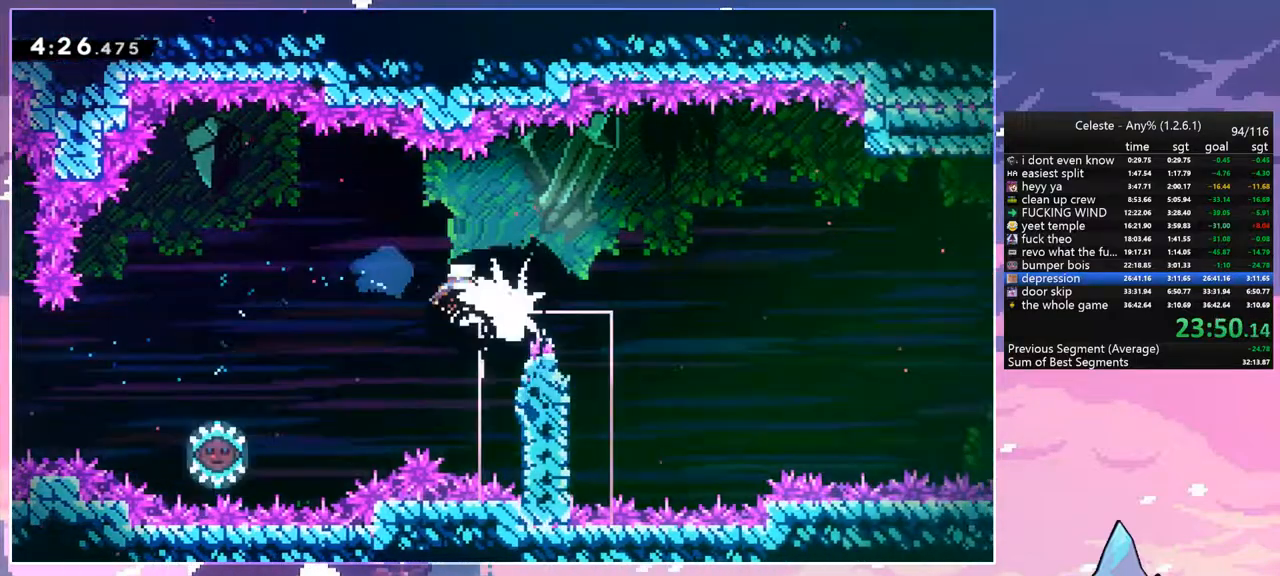
{"keys": ["right"], "events": []}
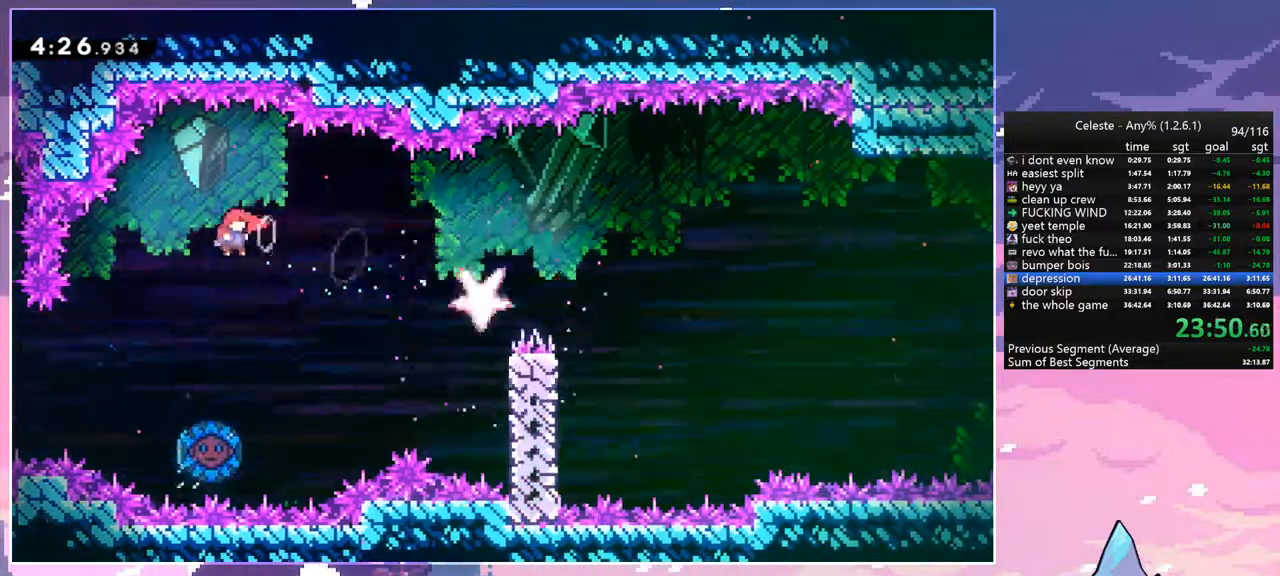
{"keys": ["dash", "left"], "events": [[500, "dash", "down"], [500, "left", "down"], [500, "right", "up"]]}
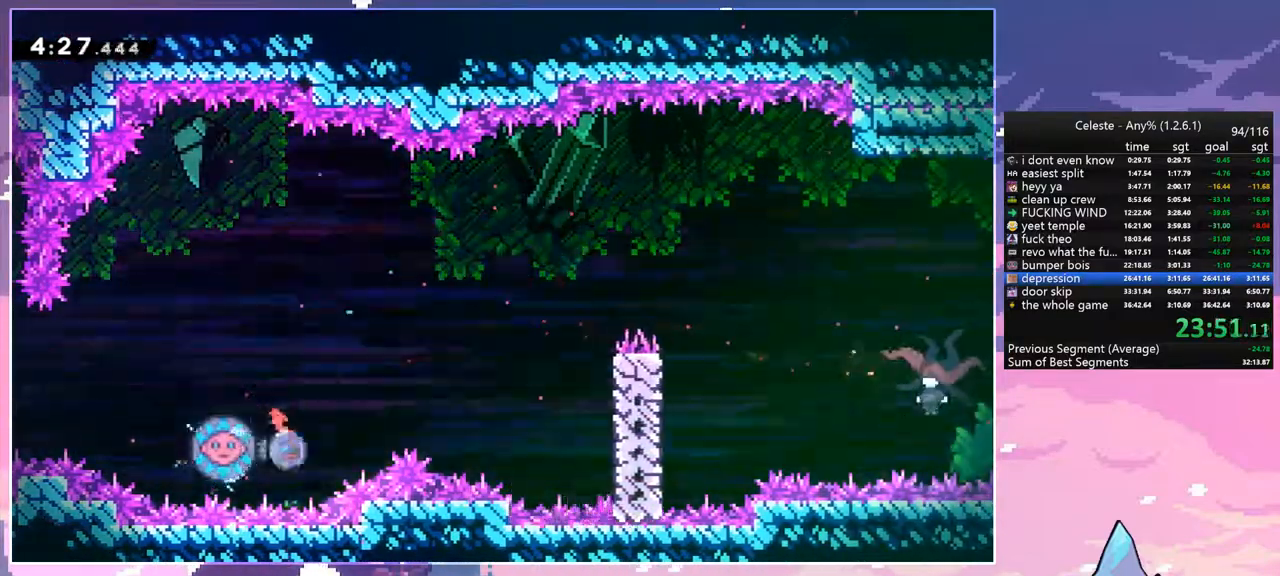
{"keys": ["grab", "right", "up"], "events": [[84, "grab", "down"], [84, "right", "down"], [134, "dash", "up"], [134, "left", "up"], [367, "up", "down"]]}
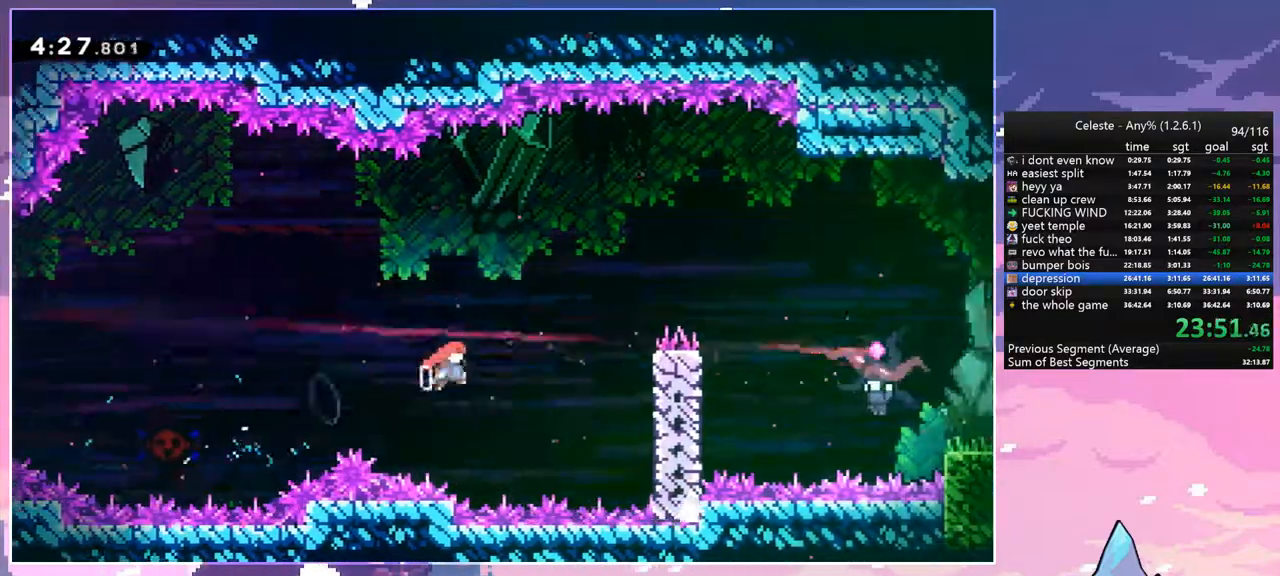
{"keys": ["grab", "jump", "right", "up"], "events": [[334, "jump", "down"]]}
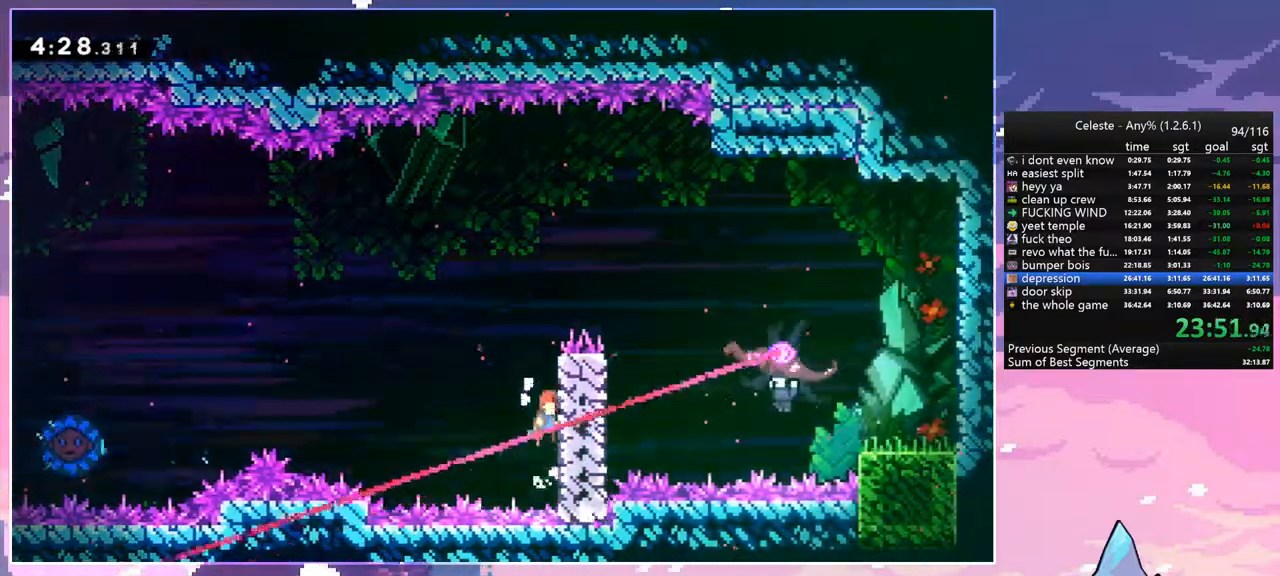
{"keys": ["jump", "right"], "events": [[34, "jump", "up"], [67, "jump", "down"], [217, "jump", "up"], [267, "jump", "down"], [300, "up", "up"], [350, "grab", "up"]]}
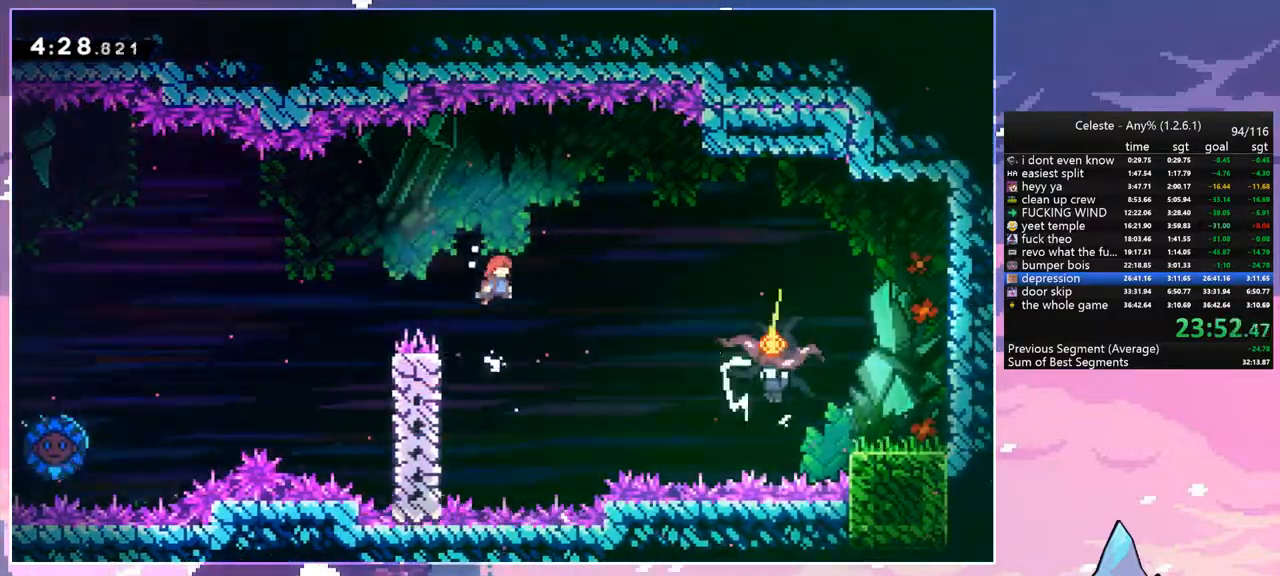
{"keys": ["right"], "events": [[184, "dash", "down"], [234, "jump", "up"], [317, "dash", "up"]]}
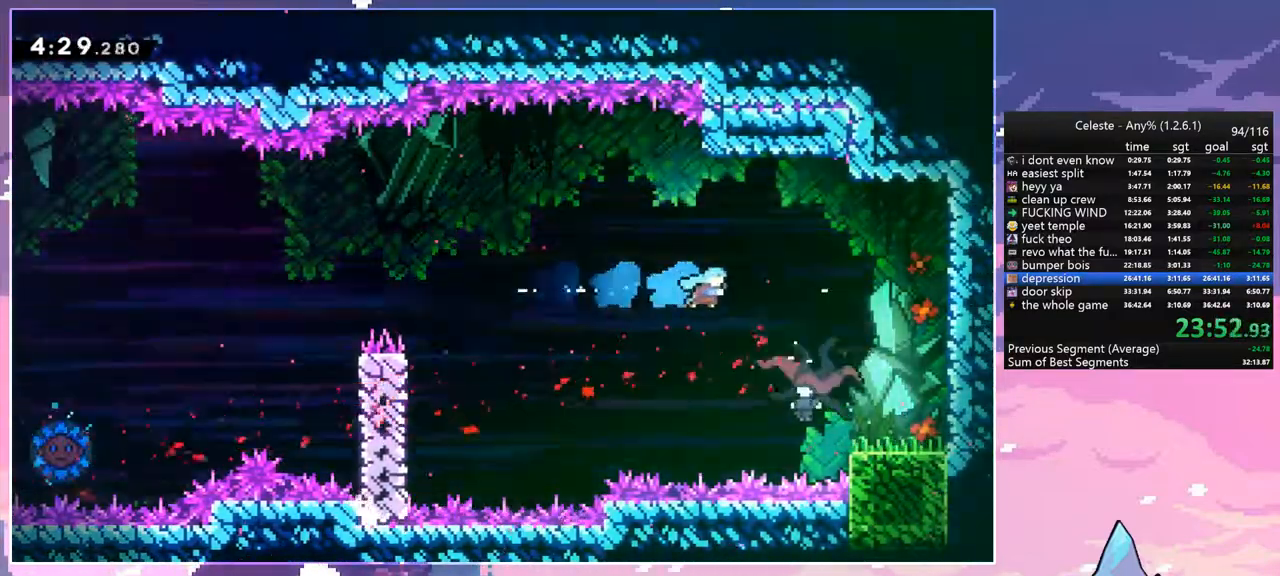
{"keys": ["right"], "events": []}
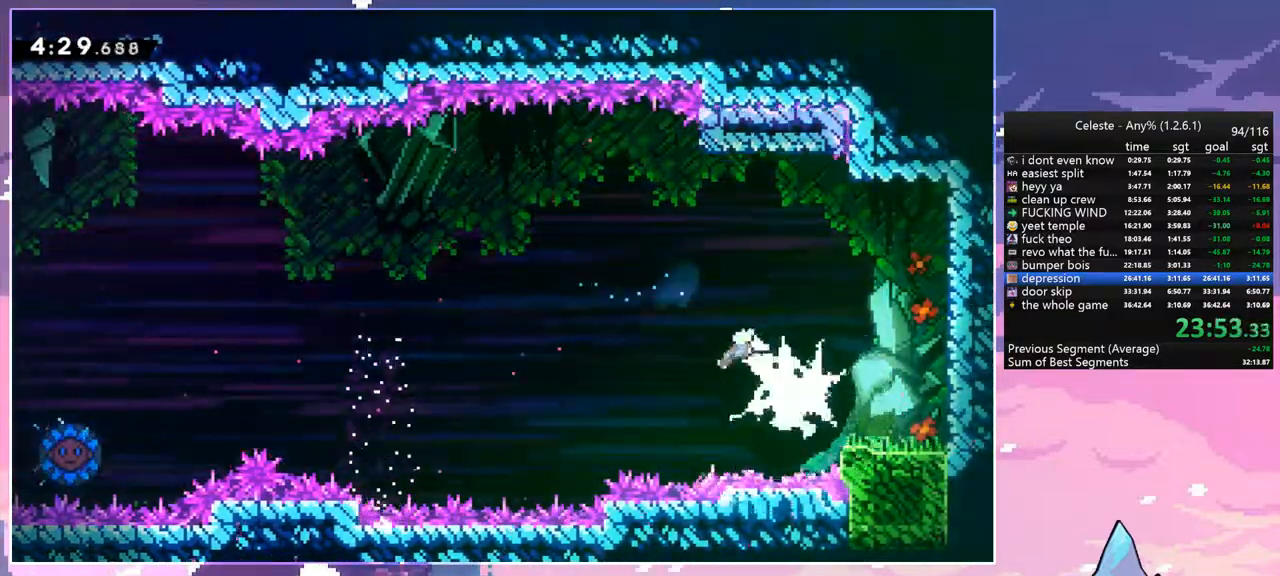
{"keys": ["right"], "events": [[300, "dash", "down"], [500, "dash", "up"]]}
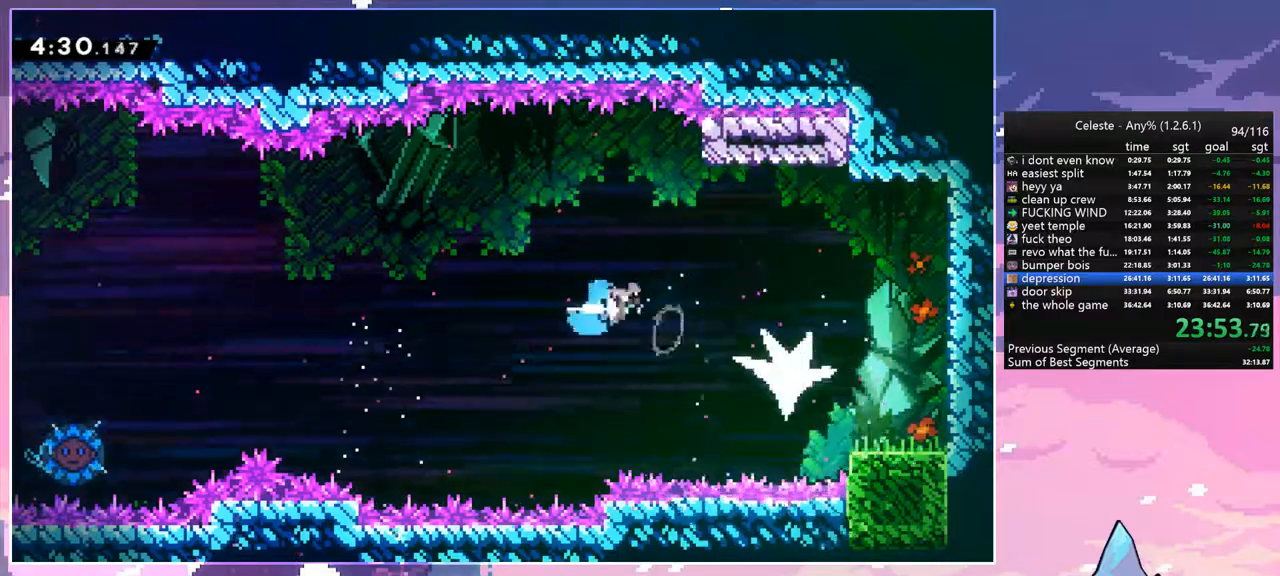
{"keys": ["down", "right"], "events": [[234, "down", "down"]]}
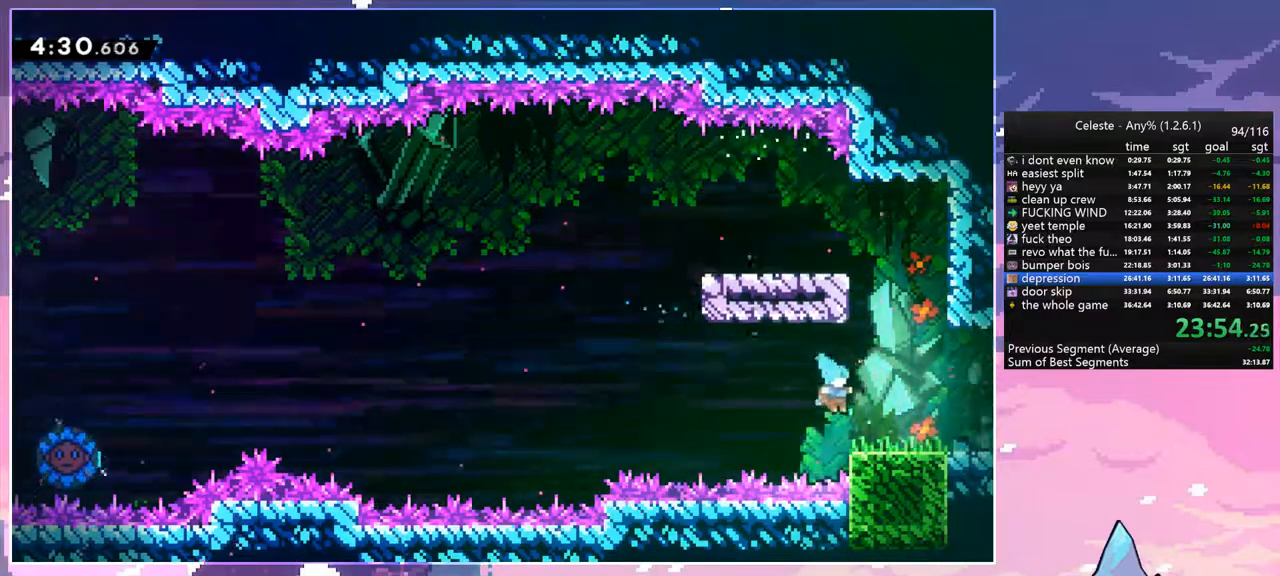
{"keys": ["right"], "events": [[50, "dash", "down"], [100, "jump", "down"], [150, "dash", "up"], [150, "jump", "up"], [250, "down", "up"]]}
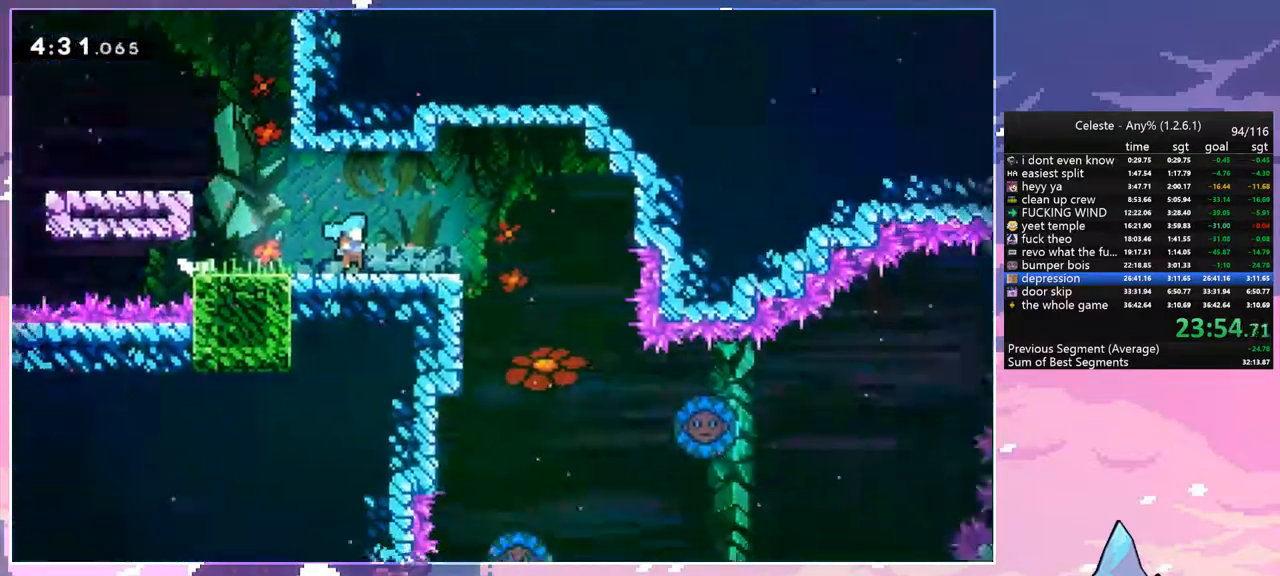
{"keys": ["right"], "events": [[67, "right", "up"], [450, "right", "down"]]}
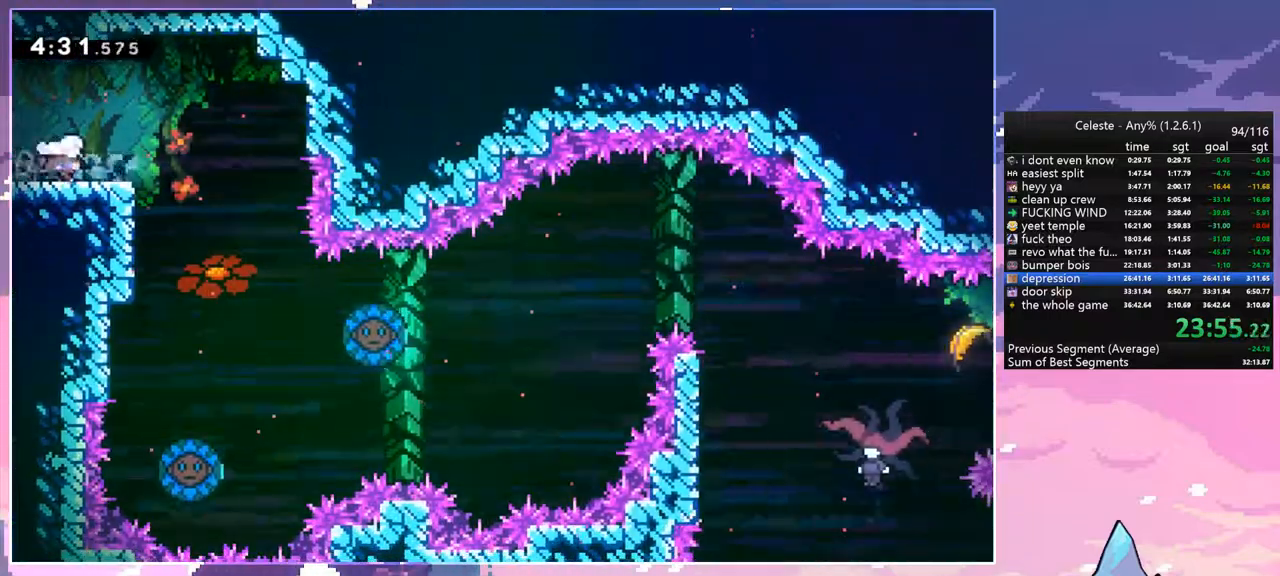
{"keys": ["down"], "events": [[84, "down", "down"], [134, "right", "up"]]}
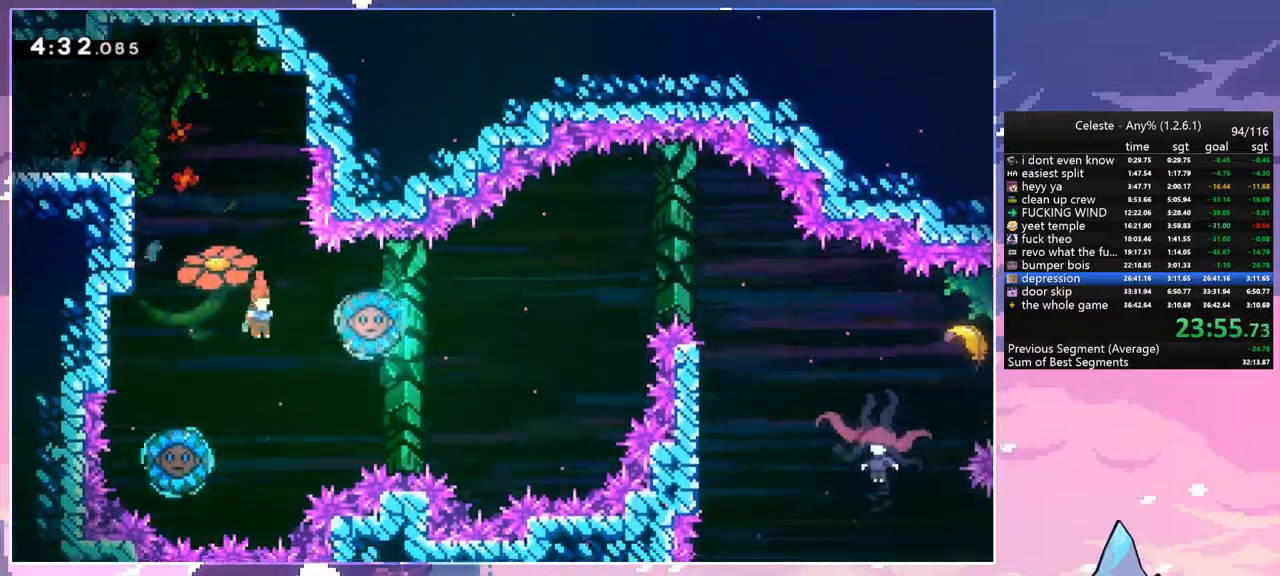
{"keys": ["dash", "right"], "events": [[17, "down", "up"], [17, "right", "down"], [50, "dash", "down"], [150, "dash", "up"], [484, "dash", "down"]]}
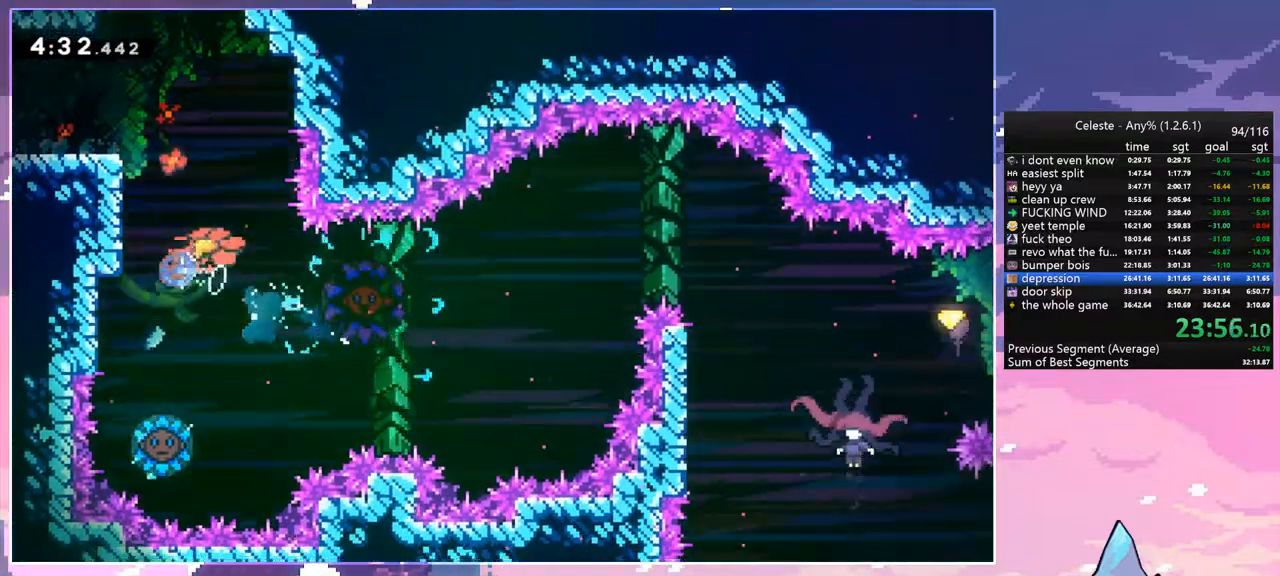
{"keys": ["right"], "events": [[117, "dash", "up"]]}
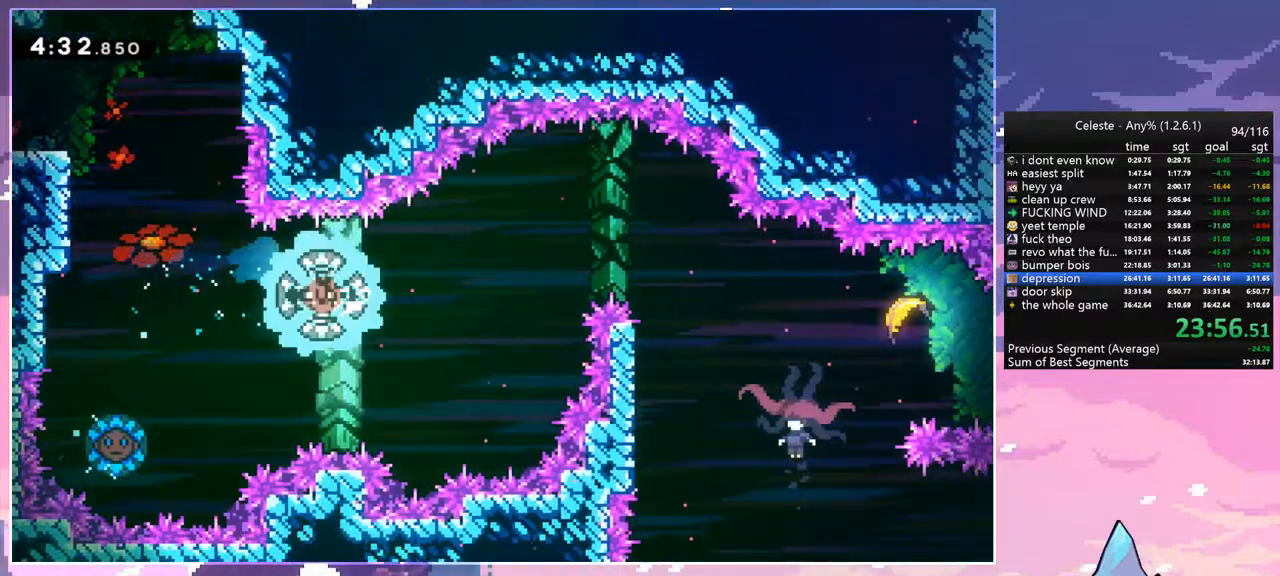
{"keys": ["down", "right"], "events": [[284, "down", "down"], [334, "dash", "down"], [467, "dash", "up"]]}
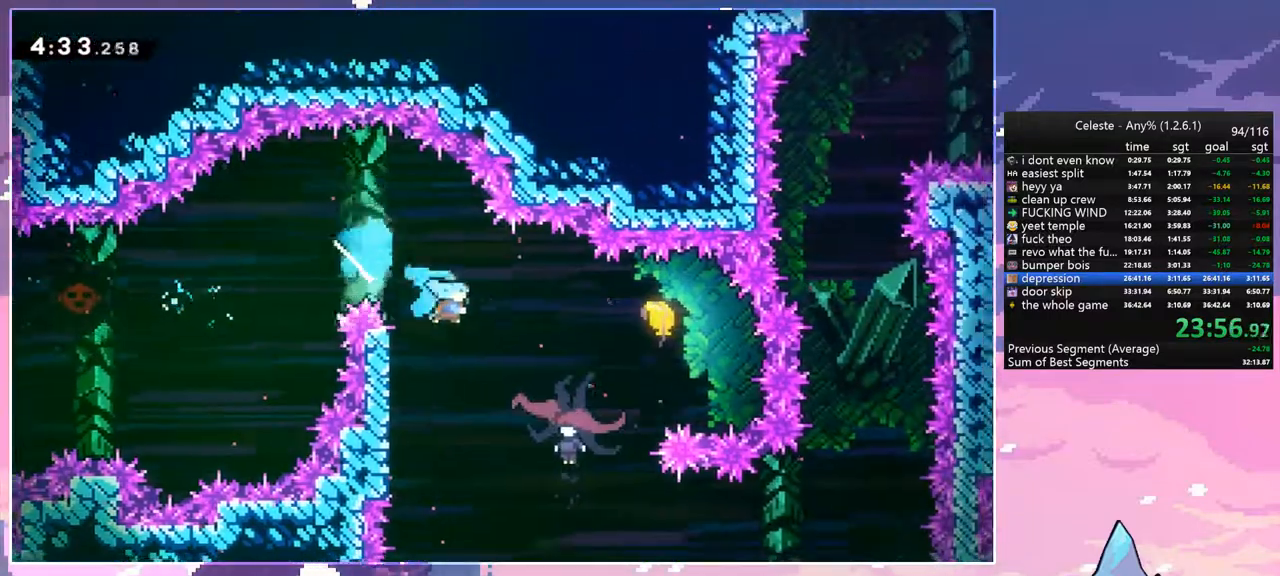
{"keys": ["left"], "events": [[200, "left", "down"], [200, "right", "up"], [300, "down", "up"]]}
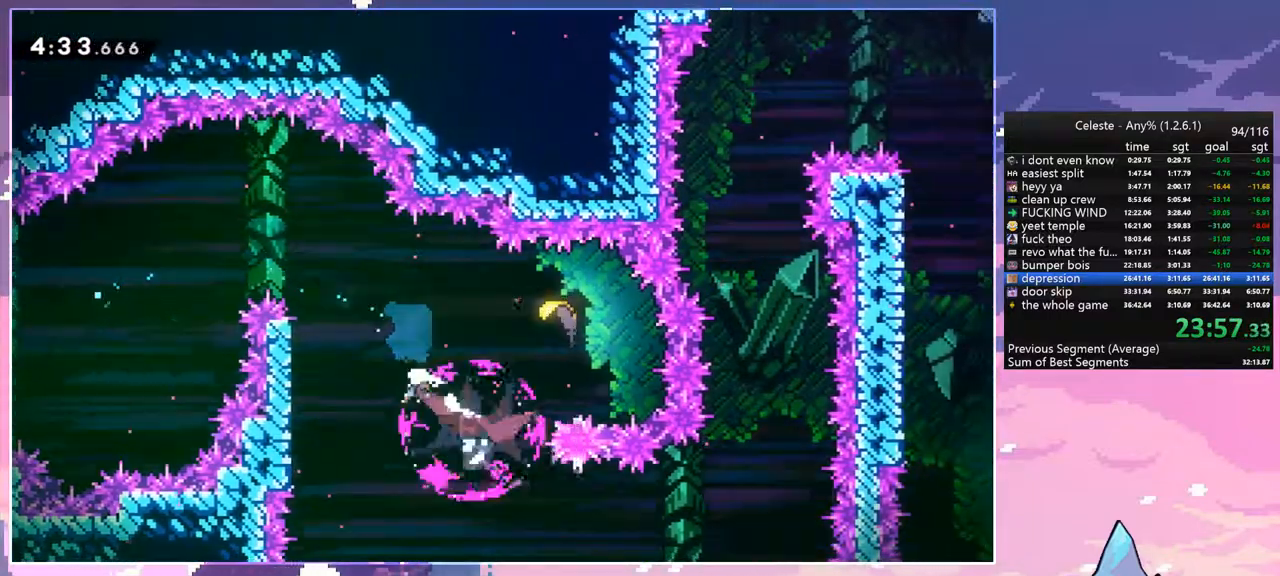
{"keys": ["right"], "events": [[167, "right", "down"], [217, "jump", "down"], [217, "left", "up"], [350, "dash", "down"], [400, "jump", "up"], [500, "dash", "up"]]}
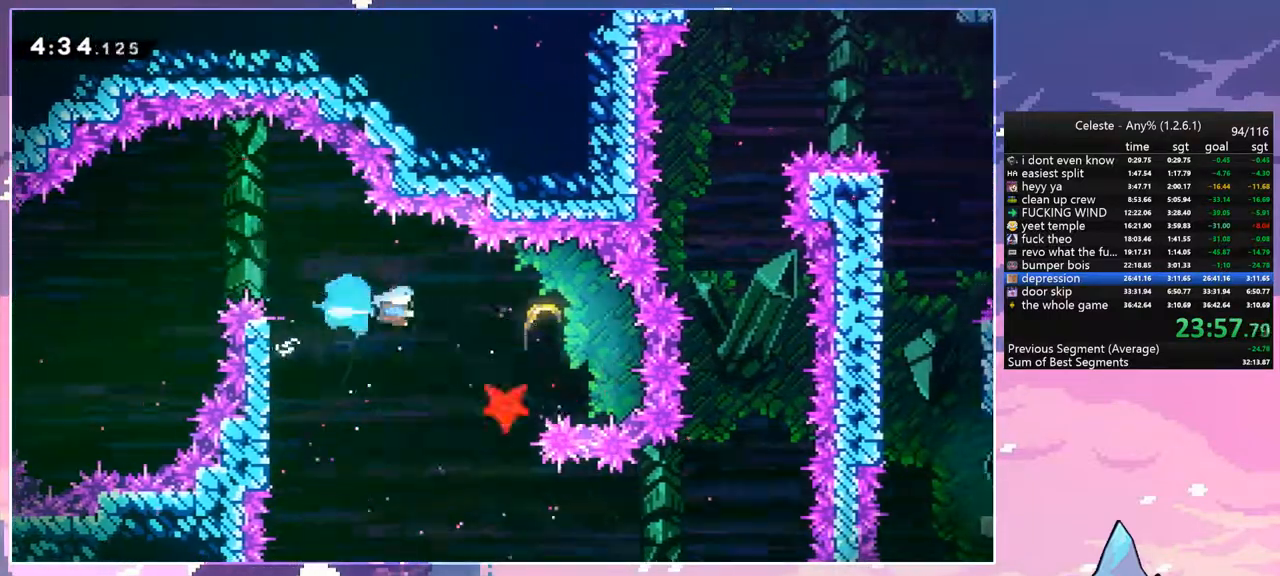
{"keys": ["down", "left"], "events": [[184, "down", "down"], [284, "left", "down"], [284, "right", "up"]]}
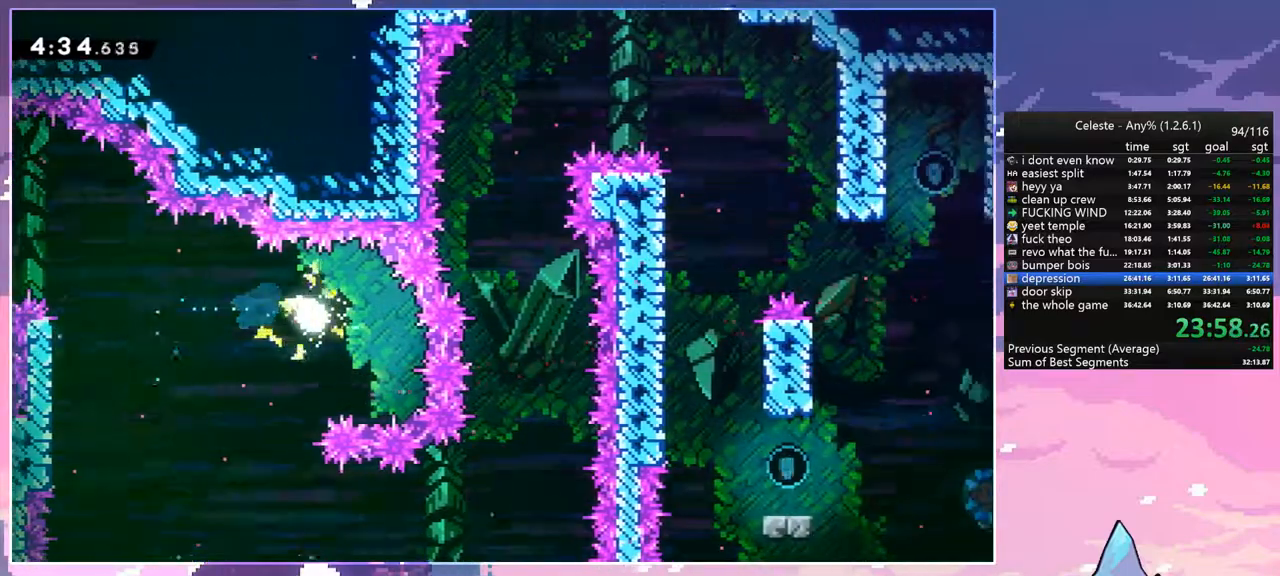
{"keys": ["right"], "events": [[150, "left", "up"], [150, "right", "down"], [300, "down", "up"]]}
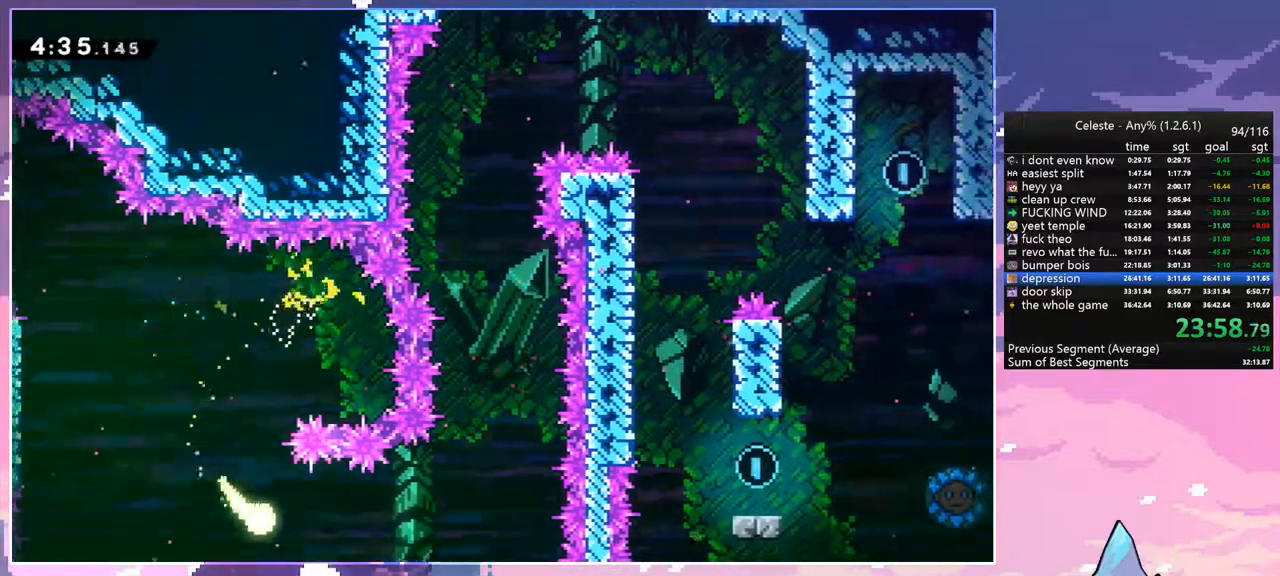
{"keys": ["up"], "events": [[267, "up", "down"], [500, "right", "up"]]}